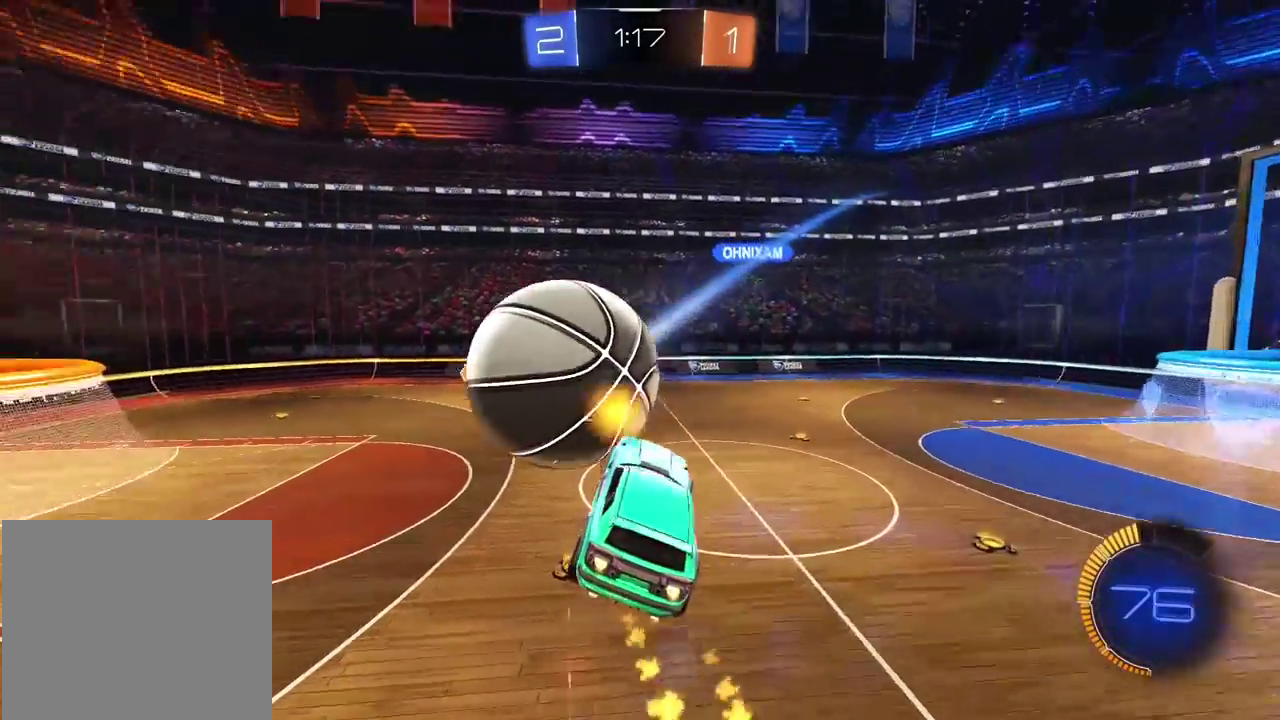
Gameplay with a controller (PlayStation layout); each line is a JSON object with the inputs held at the frame after it. "events" lists button and stick changes between this image and that frame as [ms after this image, input, new state], when the widget could be followed in between.
{"buttons": [], "left_stick": "up-right", "right_stick": "center", "events": [[100, "left_stick", "center"], [150, "CIRCLE", "up"], [233, "R2", "up"], [267, "left_stick", "up"], [417, "left_stick", "up-right"]]}
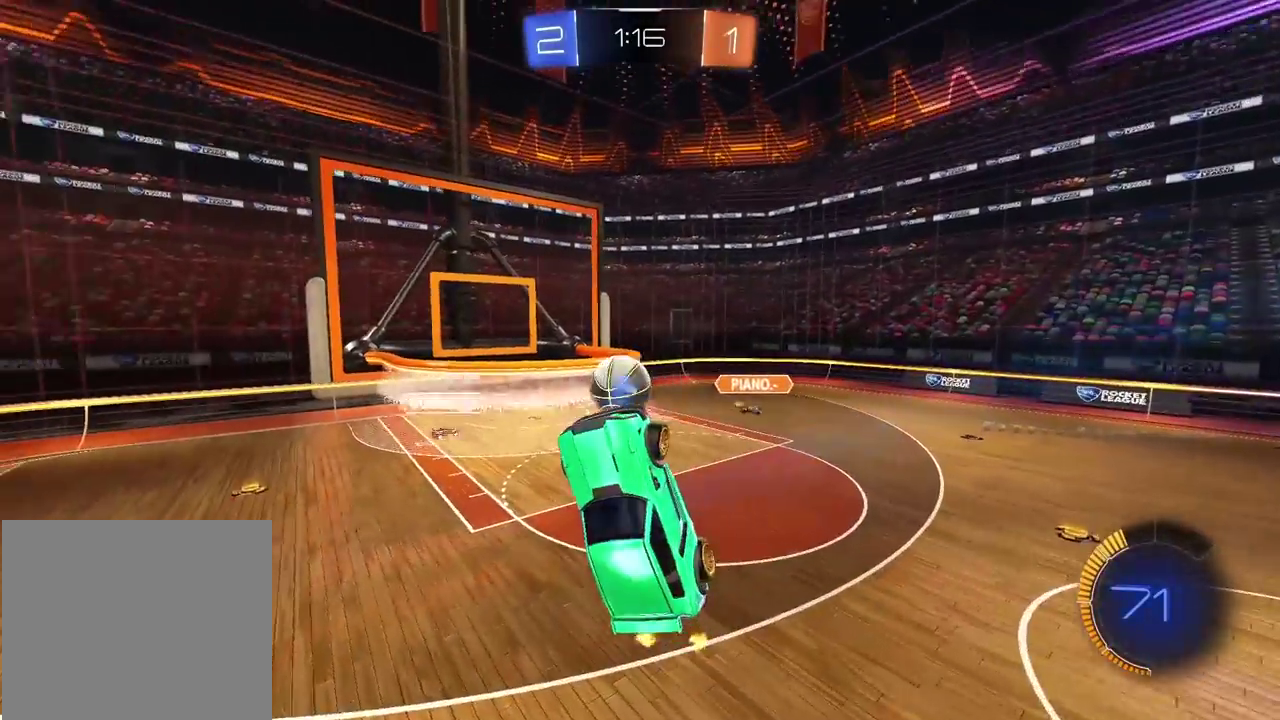
{"buttons": [], "left_stick": "center", "right_stick": "center", "events": [[150, "left_stick", "center"], [350, "left_stick", "up"], [450, "left_stick", "center"]]}
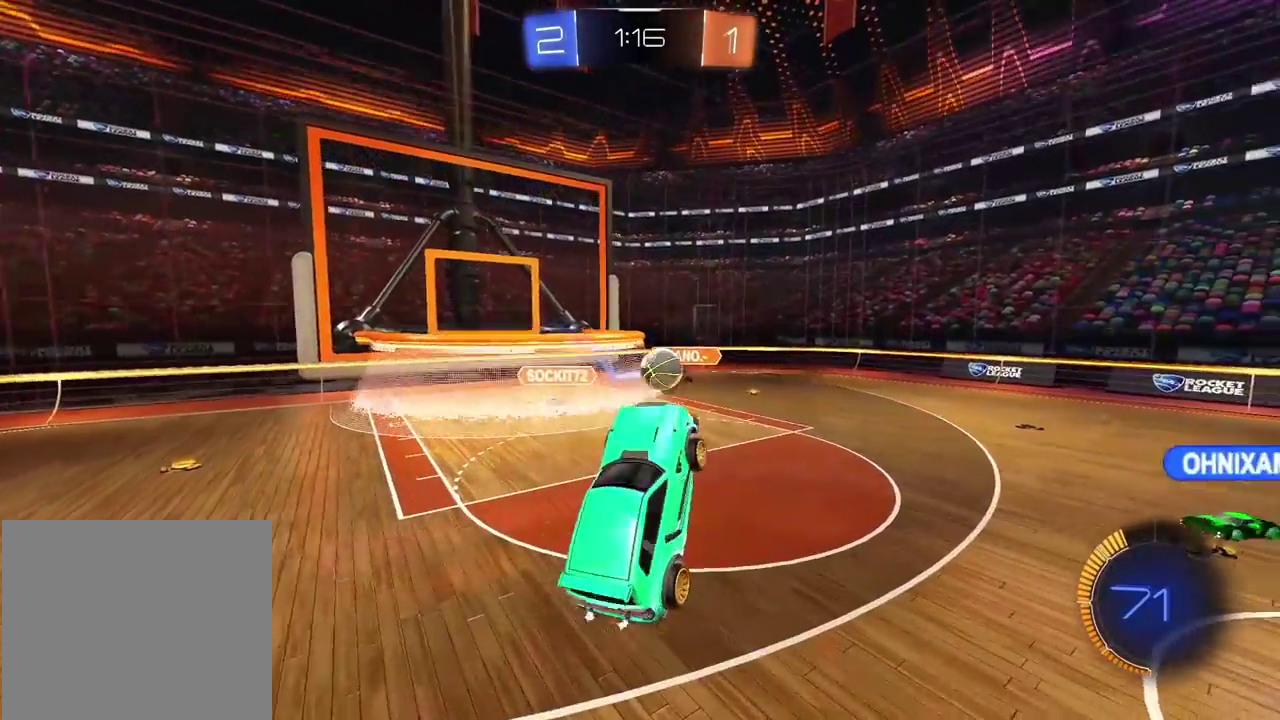
{"buttons": ["R2"], "left_stick": "right", "right_stick": "center", "events": [[117, "R2", "down"], [217, "left_stick", "up-right"], [283, "left_stick", "right"], [350, "left_stick", "center"], [417, "left_stick", "right"]]}
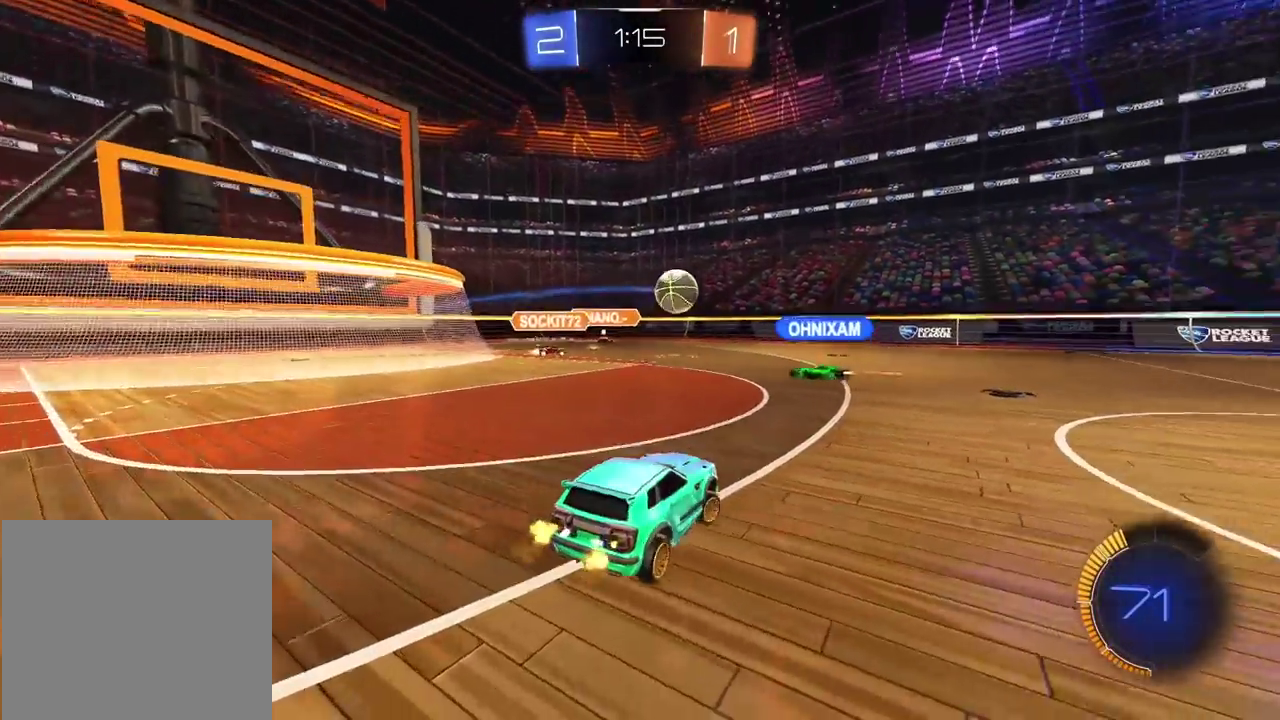
{"buttons": ["CIRCLE", "R2"], "left_stick": "center", "right_stick": "center", "events": [[83, "CIRCLE", "down"], [483, "left_stick", "center"]]}
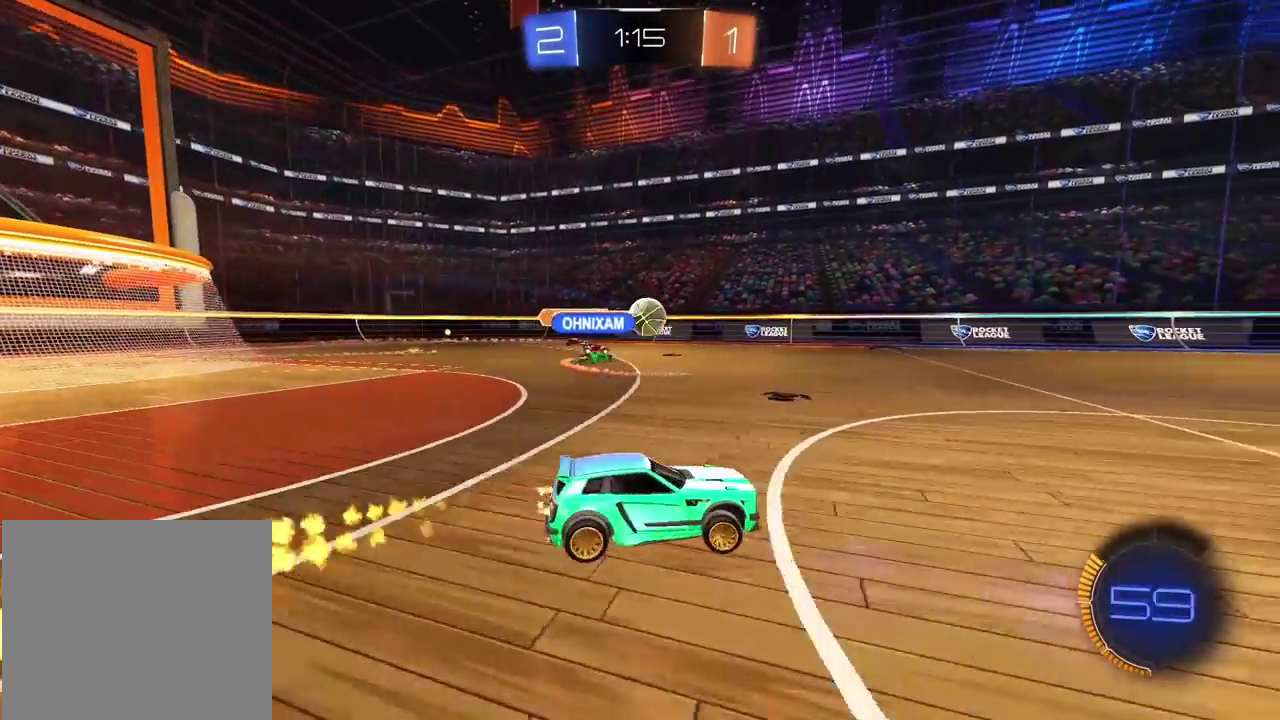
{"buttons": ["CIRCLE", "R2"], "left_stick": "right", "right_stick": "center", "events": [[333, "left_stick", "right"]]}
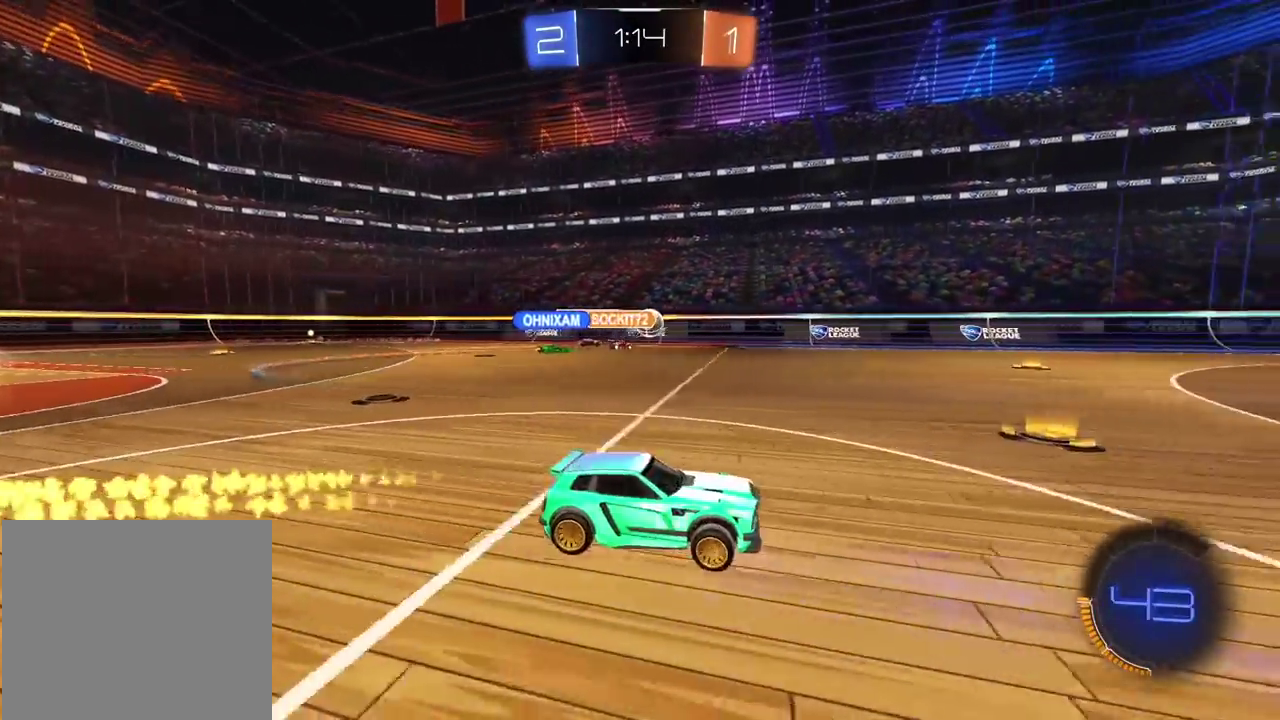
{"buttons": ["CIRCLE", "R2"], "left_stick": "center", "right_stick": "center", "events": [[200, "TRIANGLE", "down"], [350, "TRIANGLE", "up"], [400, "left_stick", "center"]]}
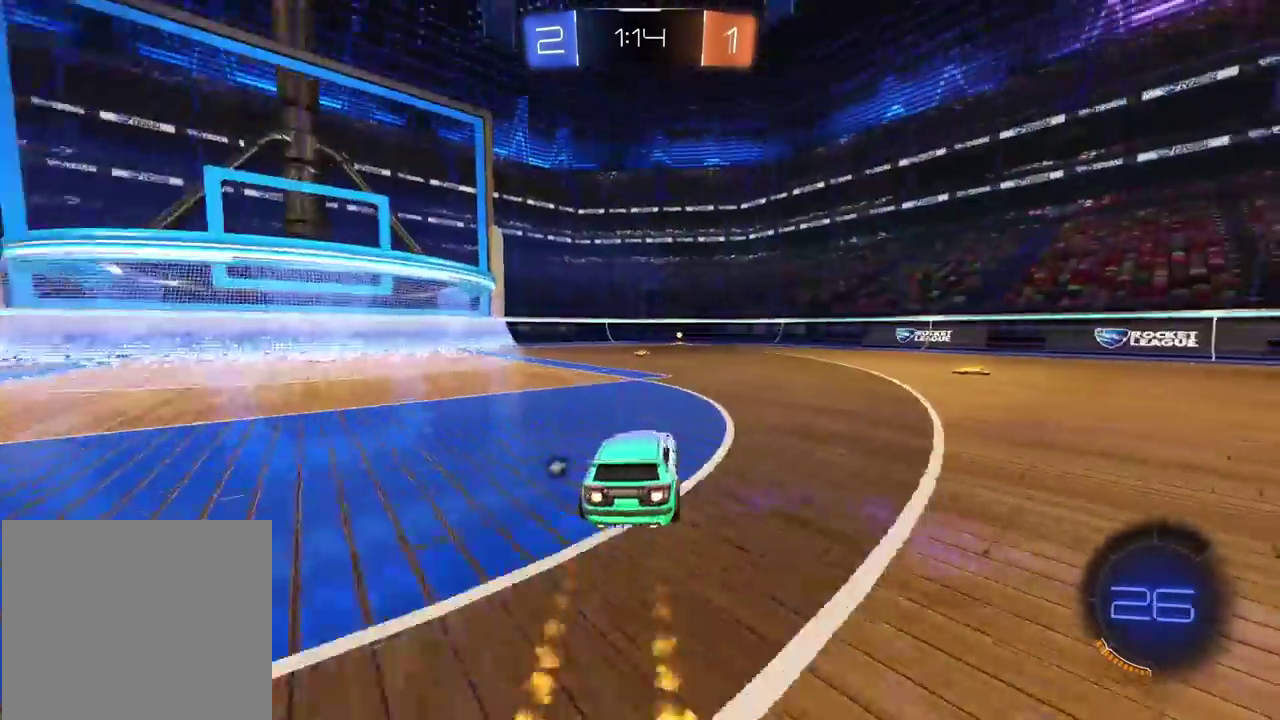
{"buttons": ["R2"], "left_stick": "center", "right_stick": "center"}
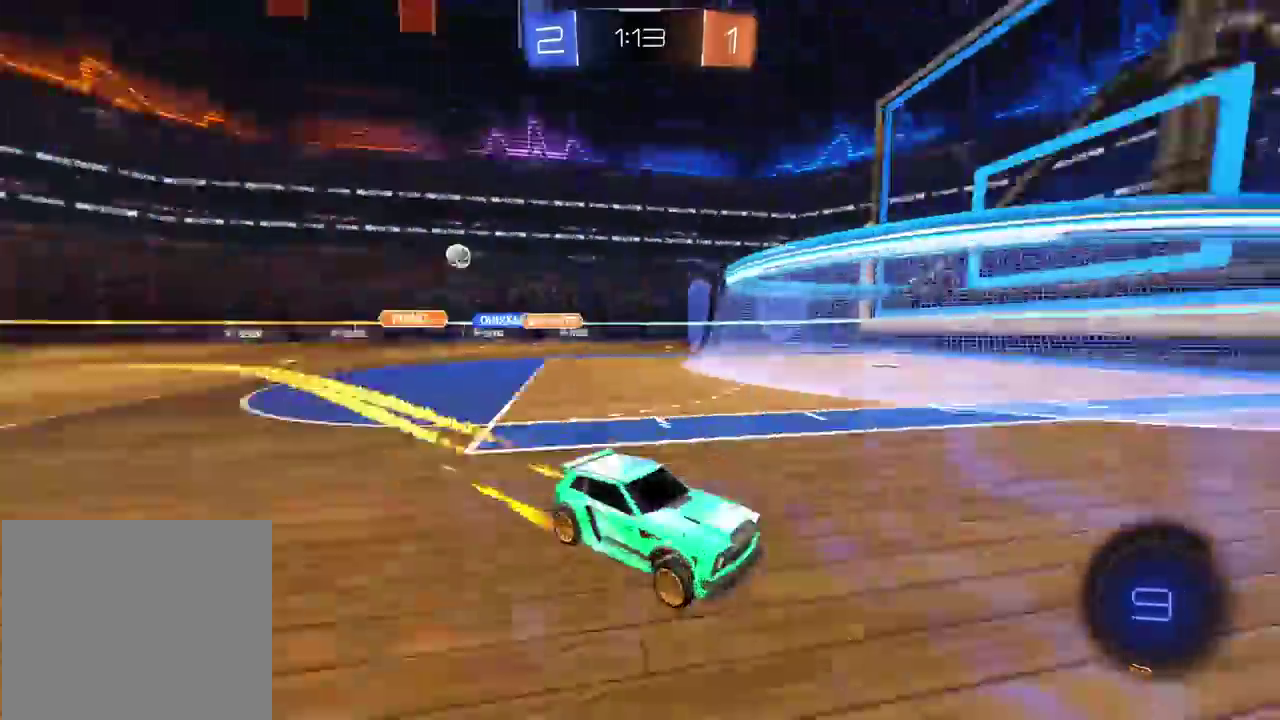
{"buttons": ["L1", "R2"], "left_stick": "left", "right_stick": "center"}
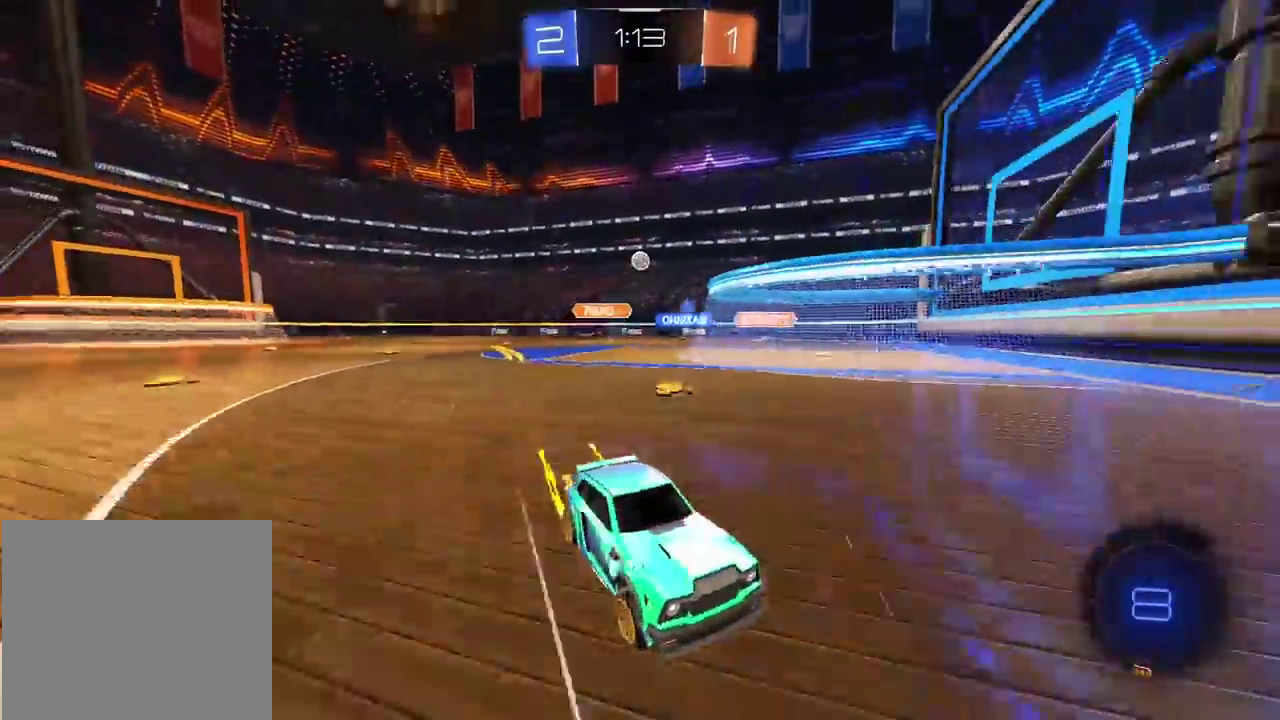
{"buttons": ["CIRCLE", "R2"], "left_stick": "left", "right_stick": "center", "events": [[117, "L1", "up"], [433, "CIRCLE", "down"]]}
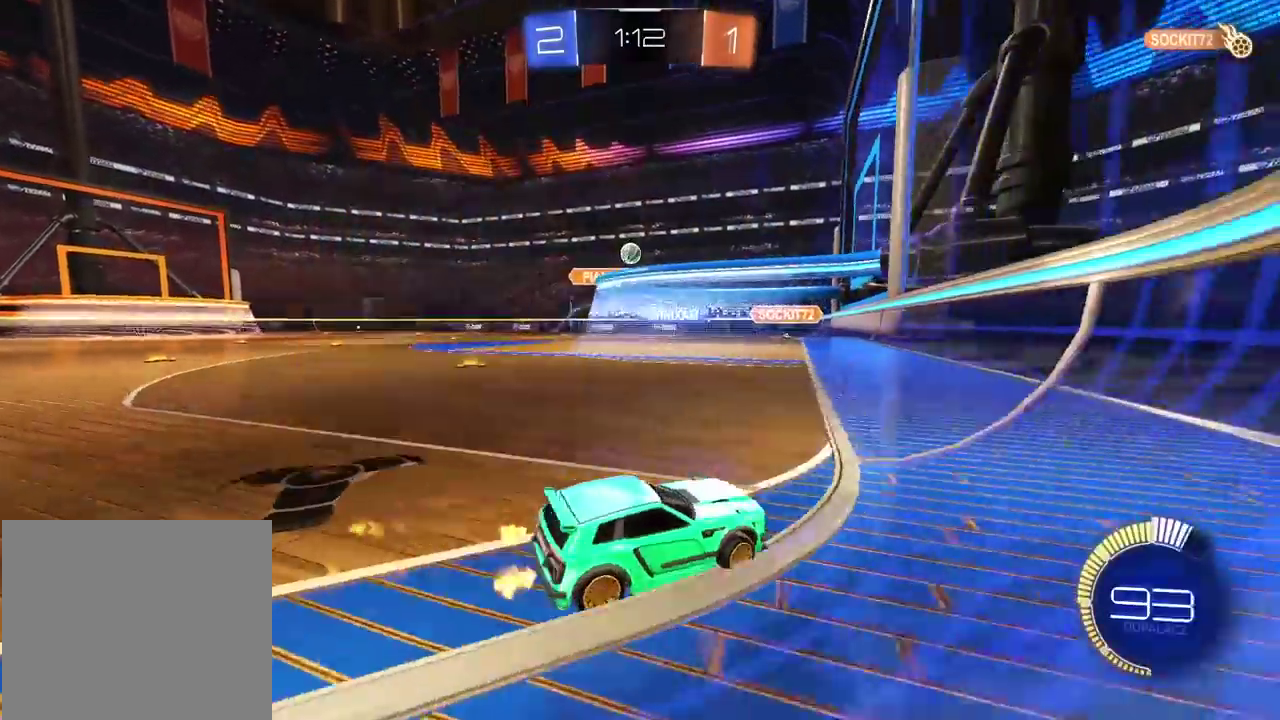
{"buttons": ["CIRCLE", "R2"], "left_stick": "center", "right_stick": "center", "events": [[433, "left_stick", "center"]]}
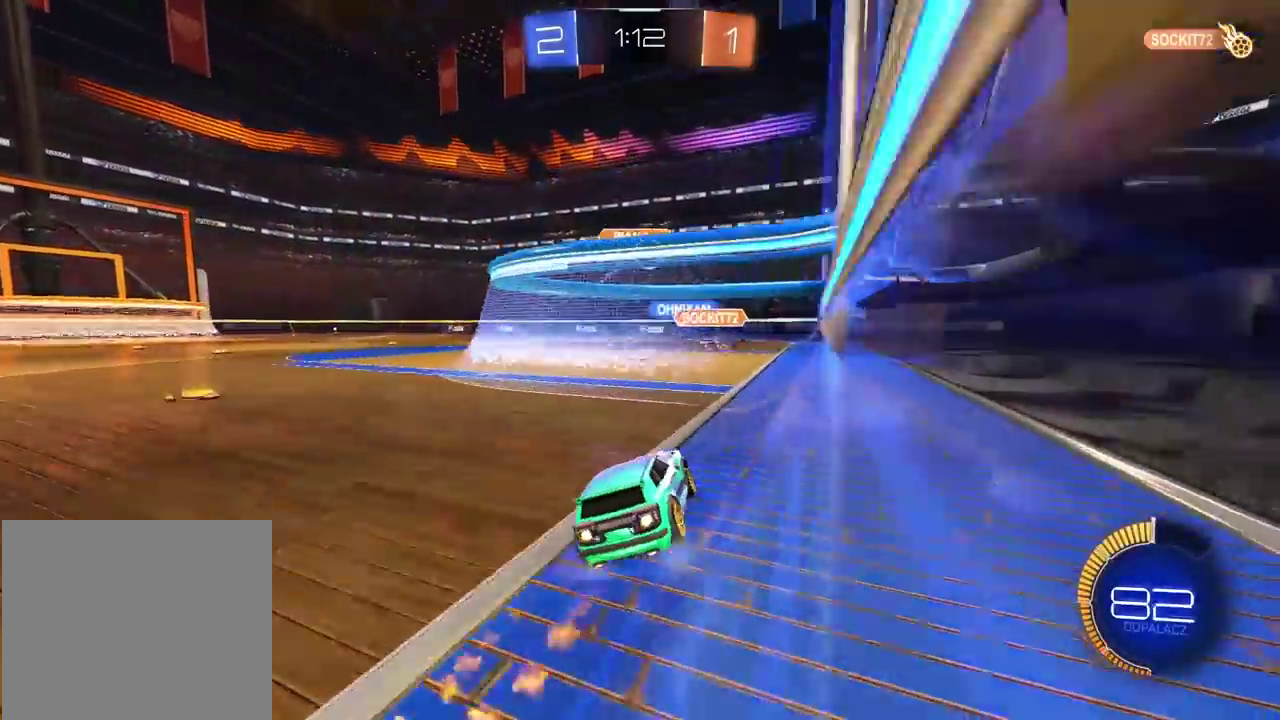
{"buttons": [], "left_stick": "center", "right_stick": "center", "events": [[133, "left_stick", "right"], [183, "CIRCLE", "up"], [250, "R2", "up"], [317, "left_stick", "down"], [333, "CROSS", "down"], [500, "CROSS", "up"], [500, "left_stick", "center"]]}
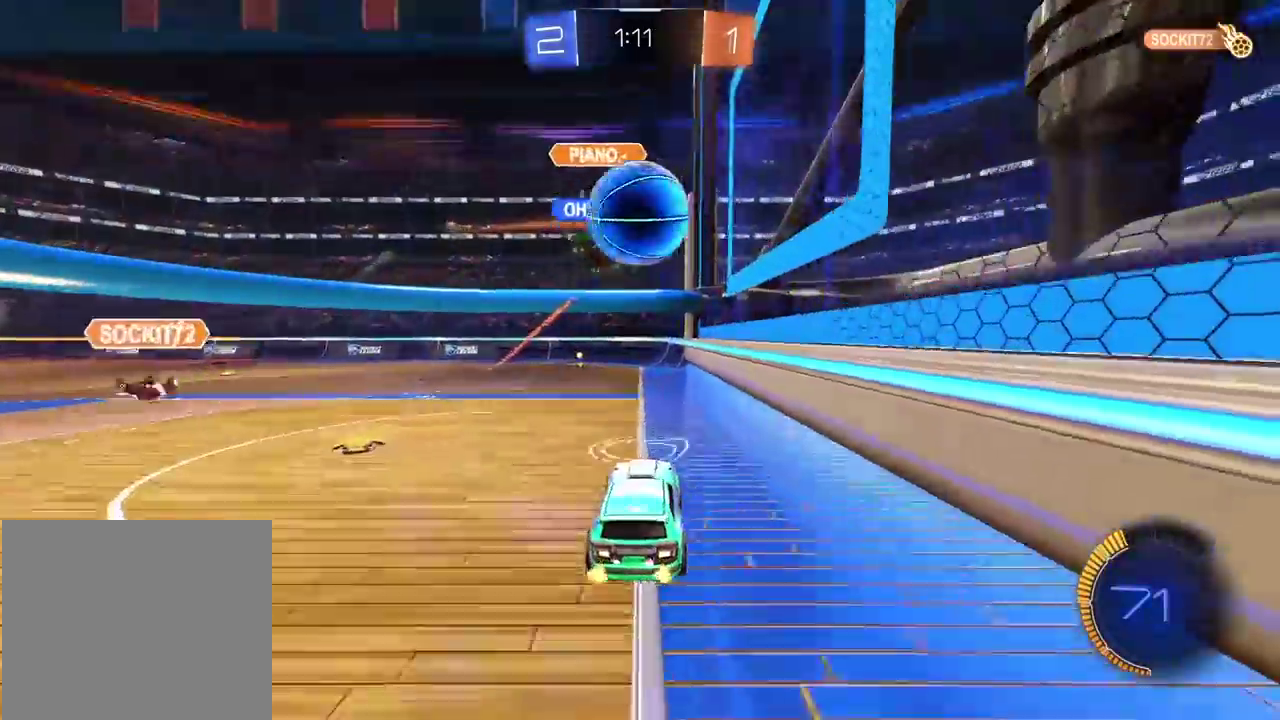
{"buttons": [], "left_stick": "left", "right_stick": "center", "events": [[50, "CIRCLE", "down"], [50, "CROSS", "down"], [100, "left_stick", "down-left"], [233, "left_stick", "left"], [250, "CIRCLE", "up"], [250, "CROSS", "up"], [267, "L1", "down"], [283, "left_stick", "center"], [317, "L1", "up"], [483, "left_stick", "left"]]}
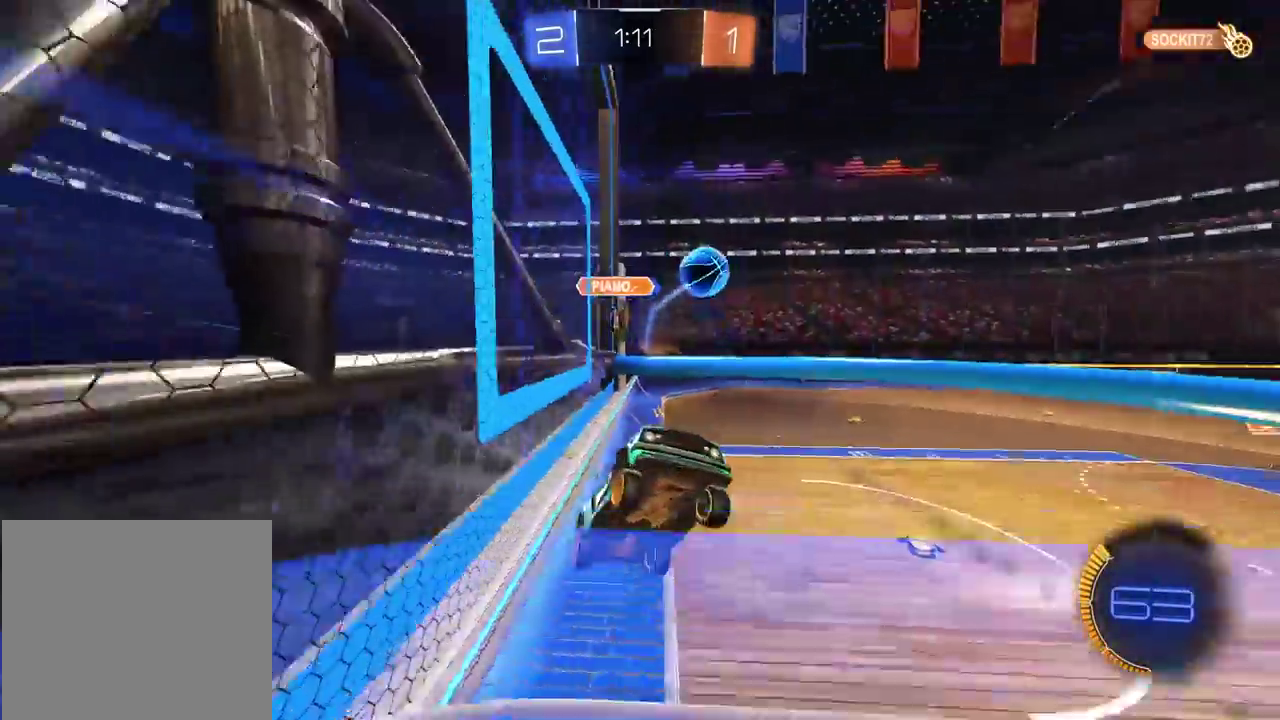
{"buttons": [], "left_stick": "center", "right_stick": "center", "events": [[217, "left_stick", "center"]]}
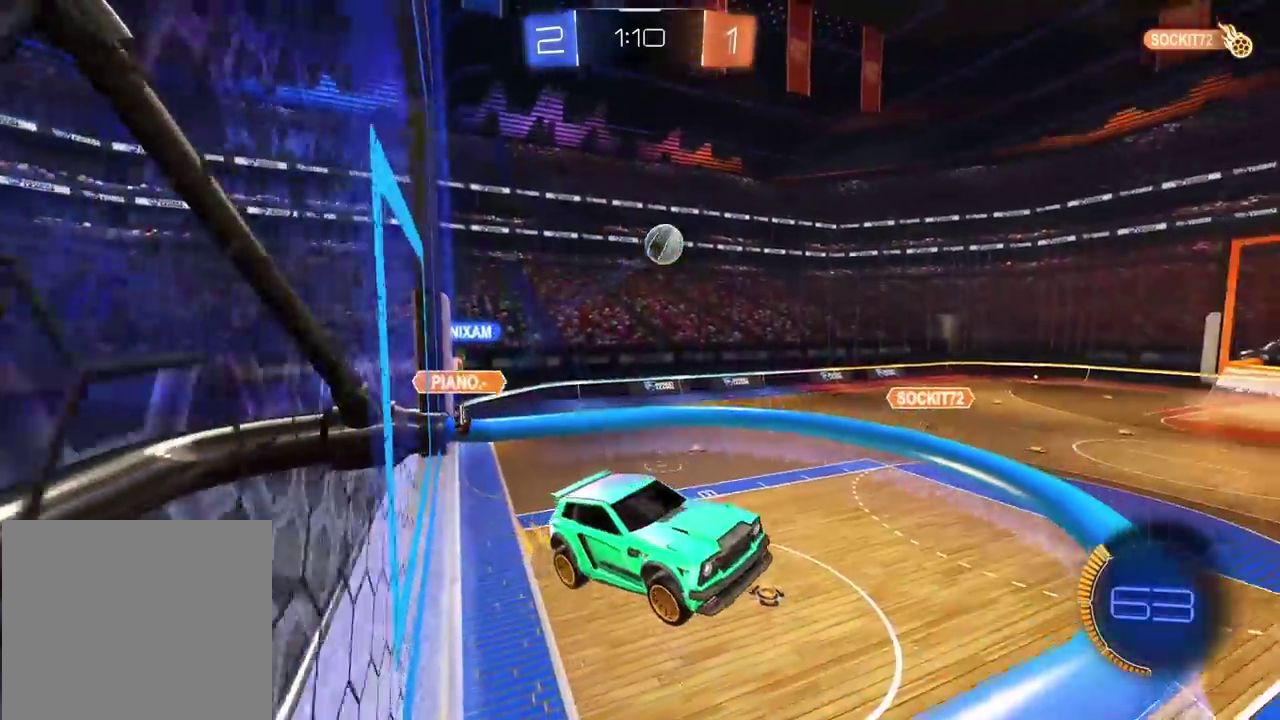
{"buttons": [], "left_stick": "left", "right_stick": "center", "events": [[33, "left_stick", "left"]]}
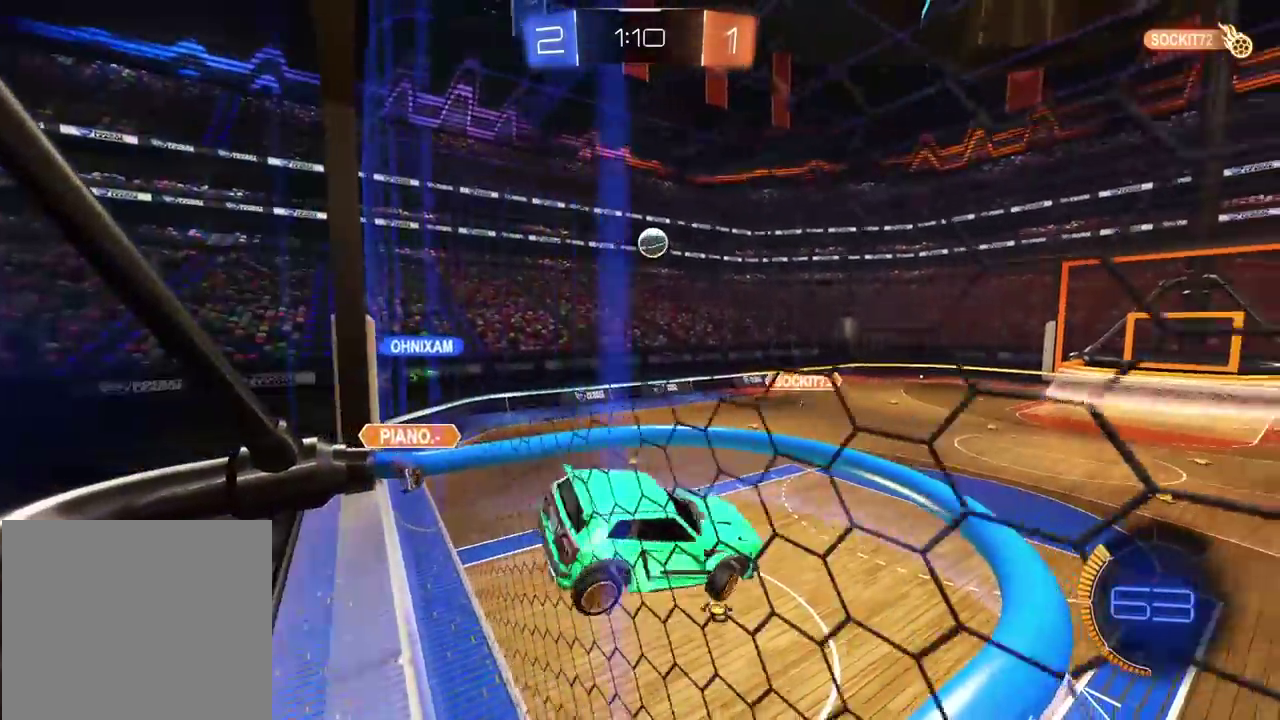
{"buttons": ["CIRCLE", "R2"], "left_stick": "right", "right_stick": "center", "events": [[83, "R2", "down"], [83, "left_stick", "up-left"], [117, "CIRCLE", "down"], [150, "L1", "down"], [150, "L2", "down"], [217, "L2", "up"], [217, "left_stick", "up"], [233, "L1", "up"], [267, "left_stick", "center"], [383, "left_stick", "right"]]}
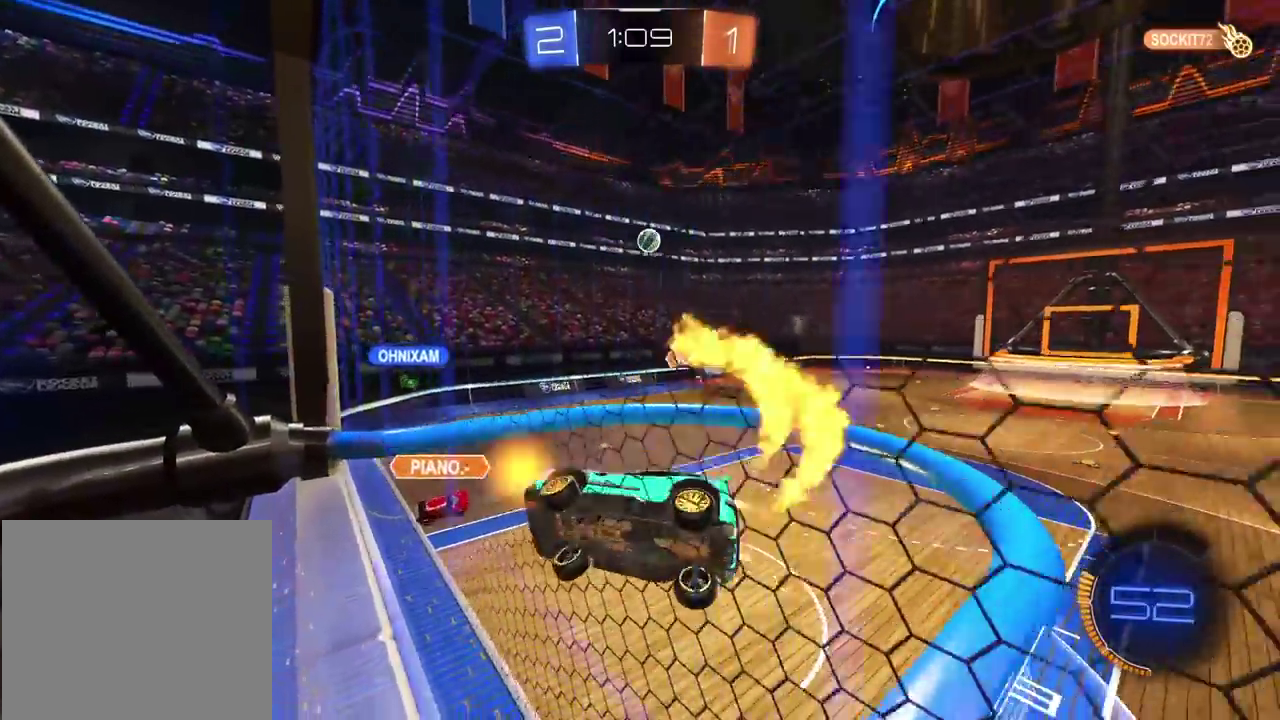
{"buttons": ["R2"], "left_stick": "center", "right_stick": "center", "events": [[50, "CIRCLE", "up"], [200, "left_stick", "down-right"], [383, "left_stick", "right"], [450, "left_stick", "center"]]}
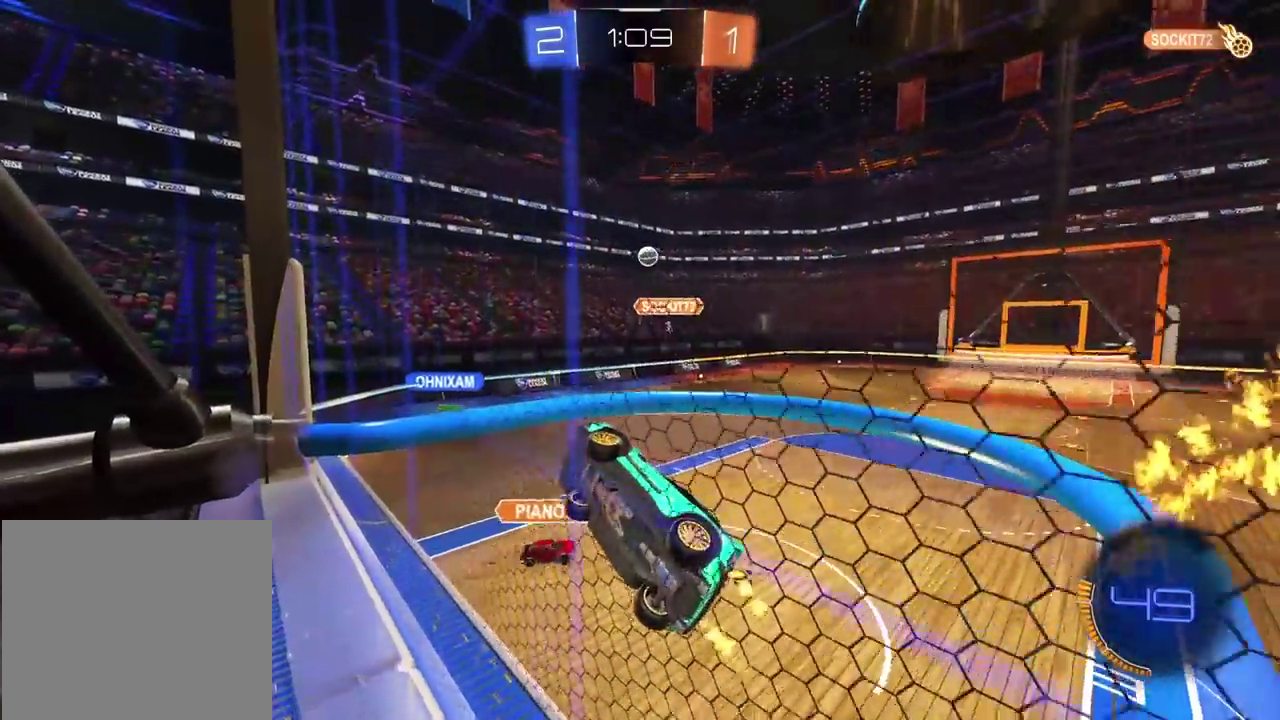
{"buttons": ["R2"], "left_stick": "center", "right_stick": "center", "events": [[167, "left_stick", "left"], [283, "left_stick", "center"]]}
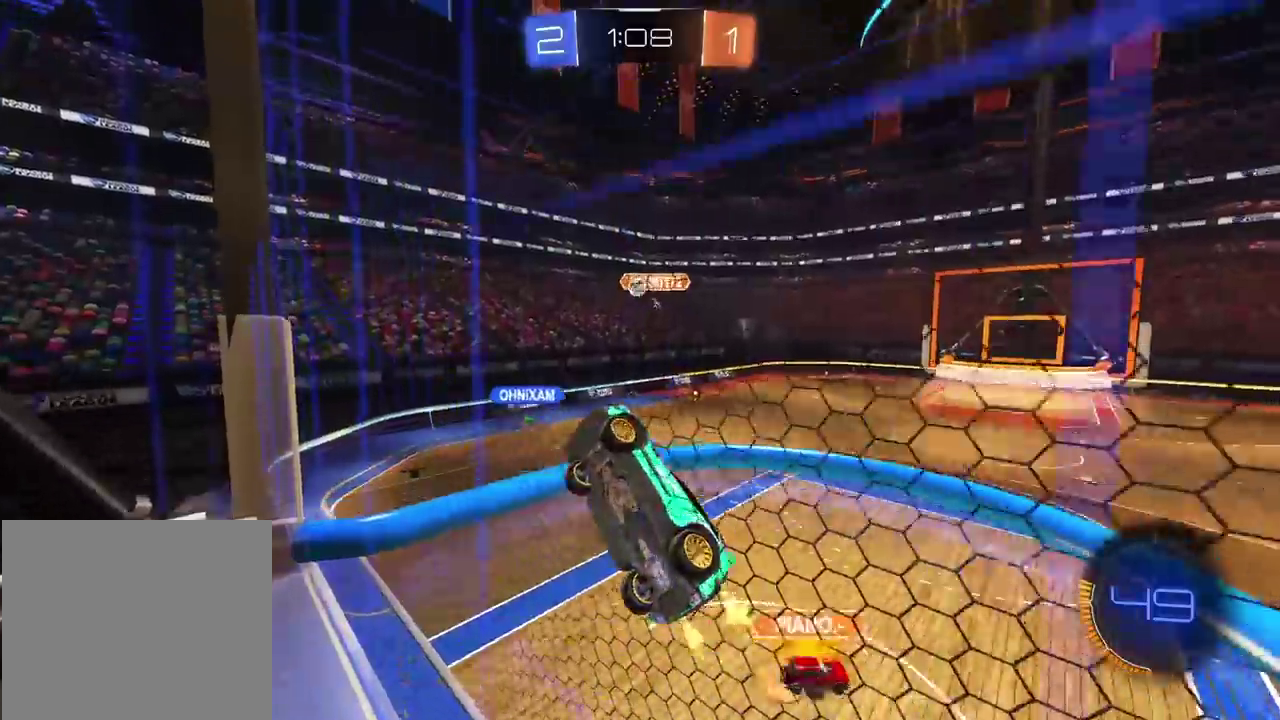
{"buttons": ["R2"], "left_stick": "down-left", "right_stick": "center", "events": [[250, "left_stick", "right"], [367, "left_stick", "center"], [500, "left_stick", "down-left"]]}
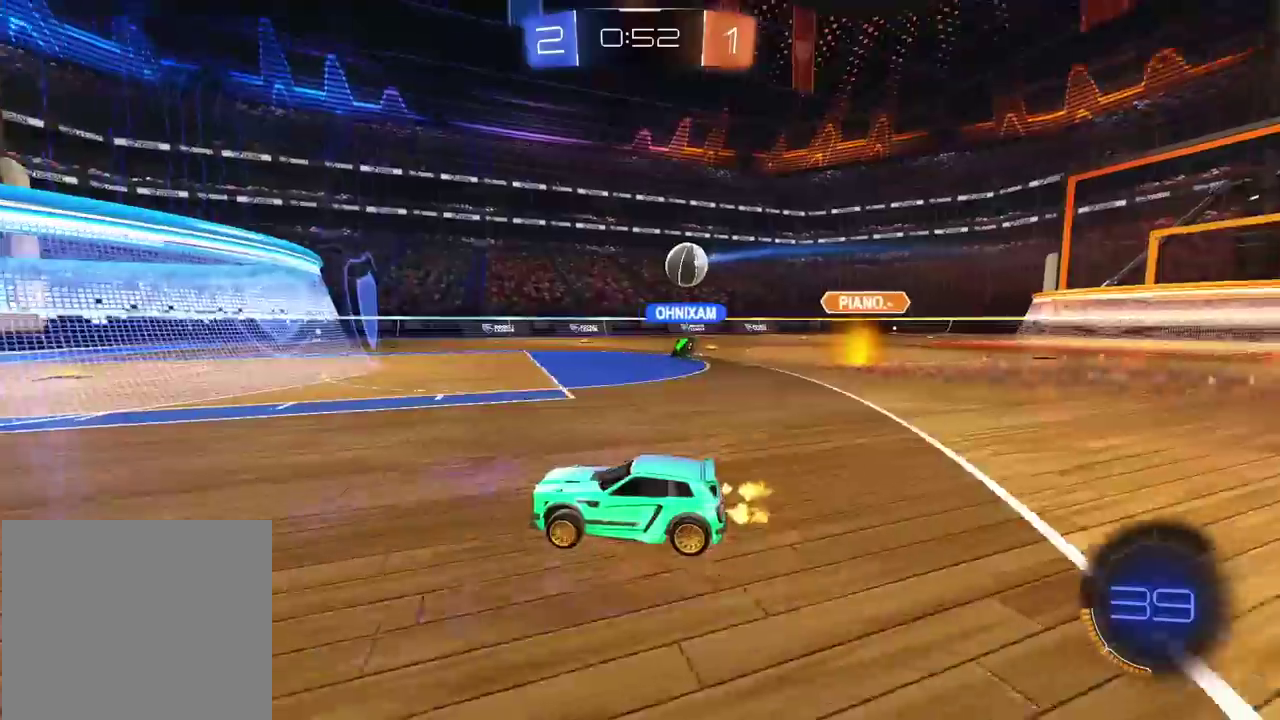
{"buttons": ["L2"], "left_stick": "right", "right_stick": "center", "events": [[117, "left_stick", "left"], [333, "R2", "up"], [350, "left_stick", "center"], [417, "left_stick", "right"], [483, "L2", "down"]]}
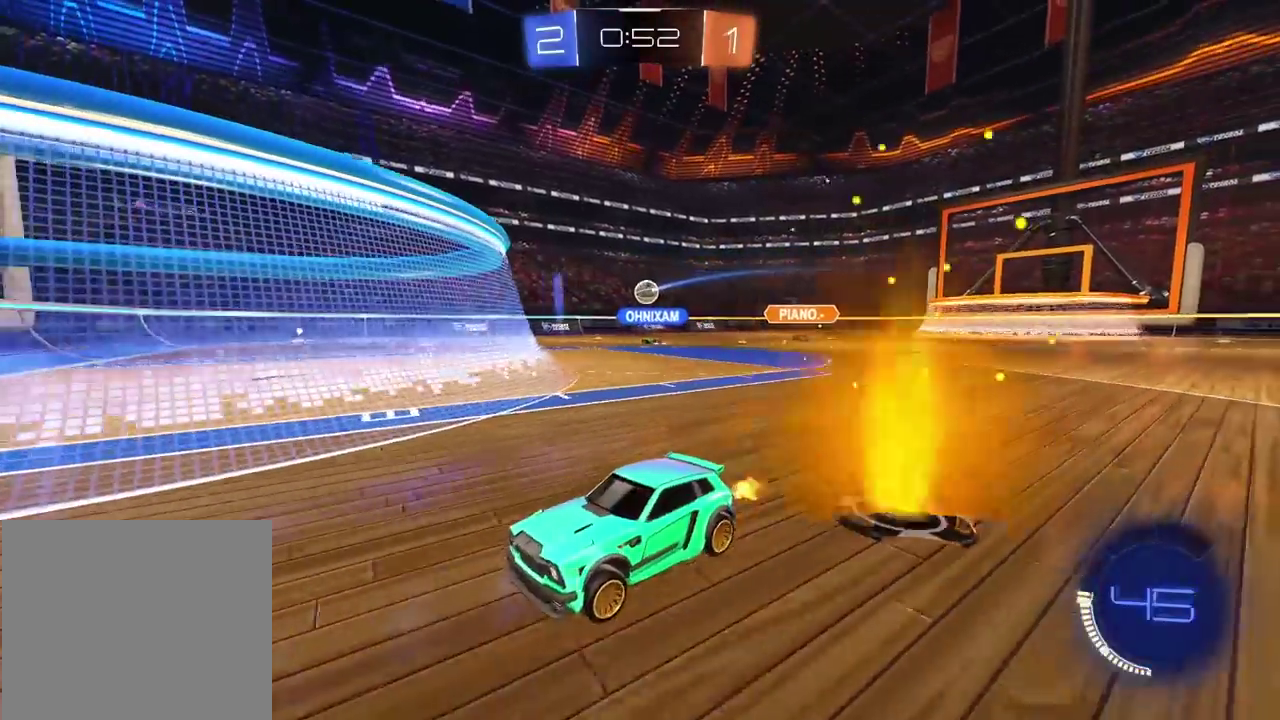
{"buttons": ["L2"], "left_stick": "left", "right_stick": "center", "events": [[167, "L2", "up"], [250, "L2", "down"], [383, "left_stick", "center"], [450, "left_stick", "left"]]}
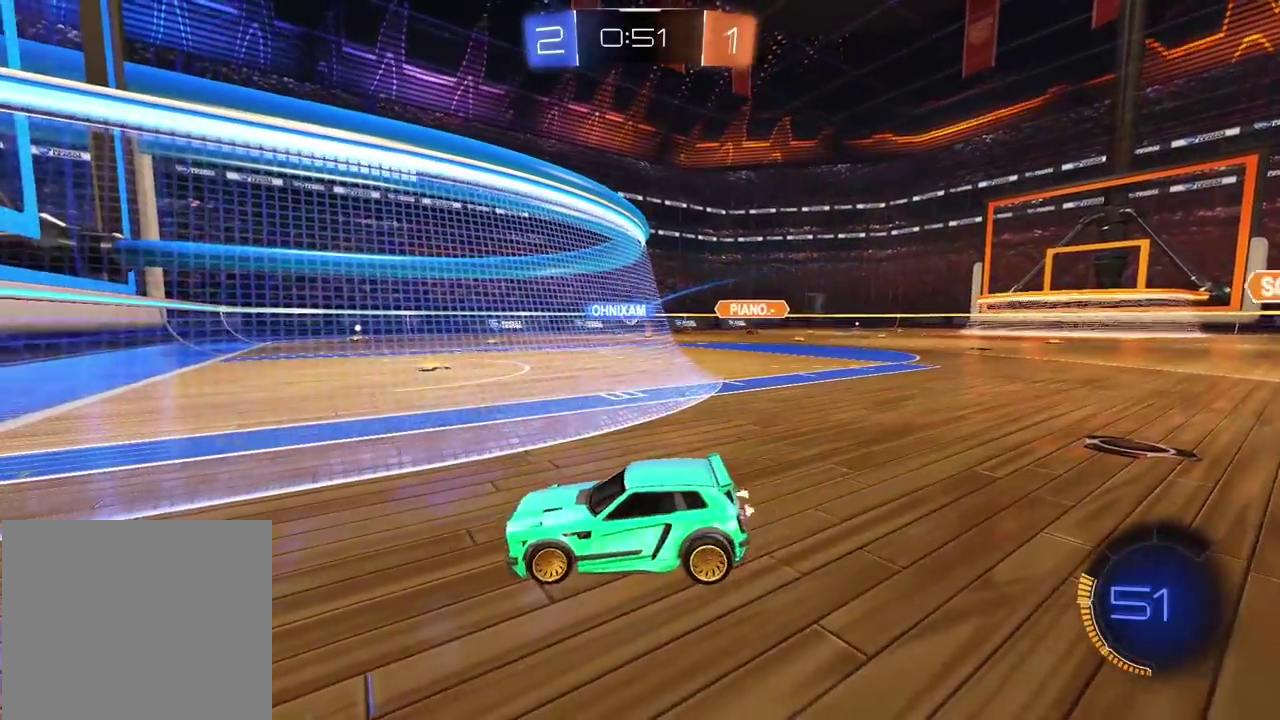
{"buttons": ["R2"], "left_stick": "right", "right_stick": "center", "events": [[317, "L2", "up"], [333, "left_stick", "center"], [417, "R2", "down"], [417, "left_stick", "right"]]}
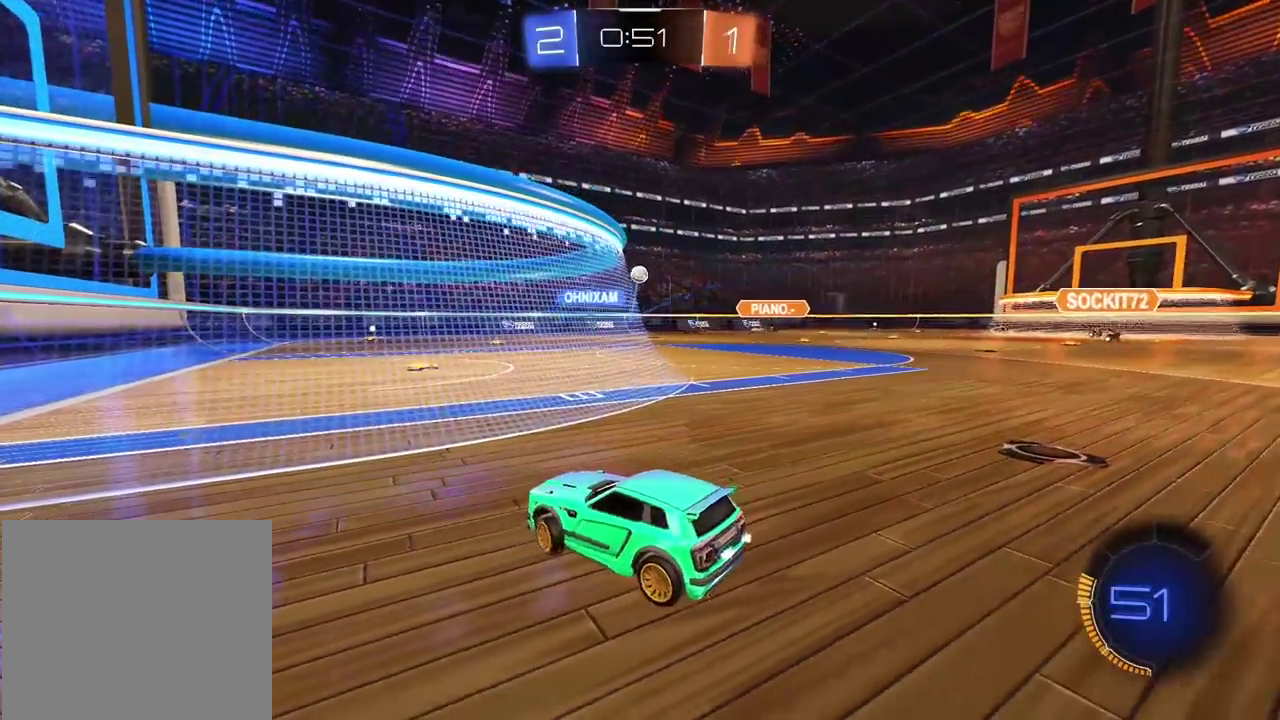
{"buttons": ["R2"], "left_stick": "right", "right_stick": "center", "events": []}
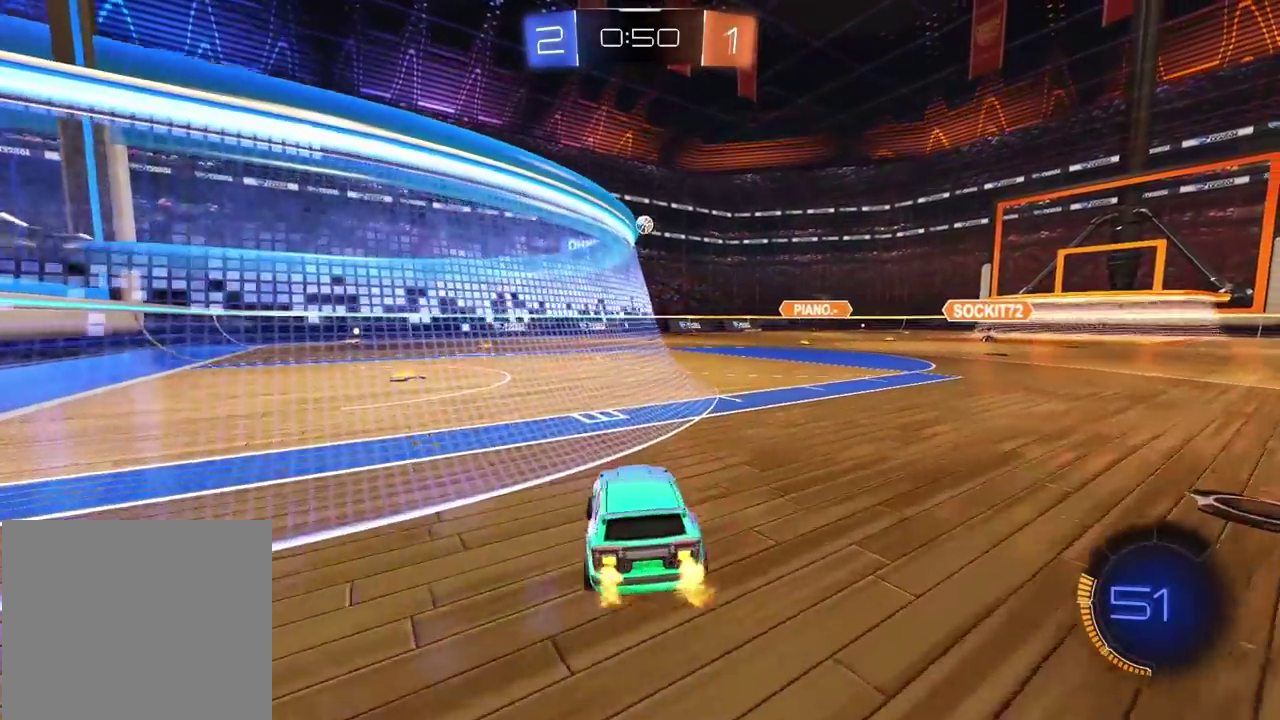
{"buttons": ["R2"], "left_stick": "right", "right_stick": "center", "events": [[250, "L1", "down"], [400, "L1", "up"]]}
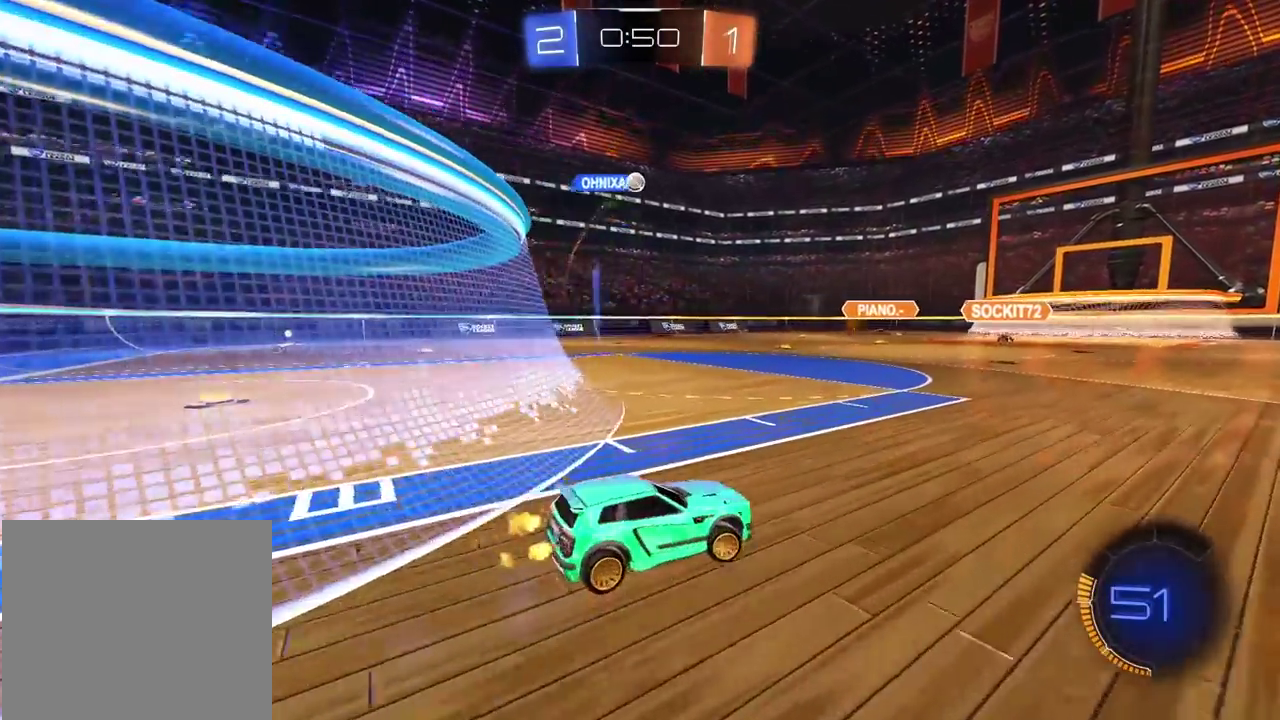
{"buttons": ["R2"], "left_stick": "center", "right_stick": "center", "events": [[33, "L1", "down"], [167, "L1", "up"], [283, "left_stick", "center"]]}
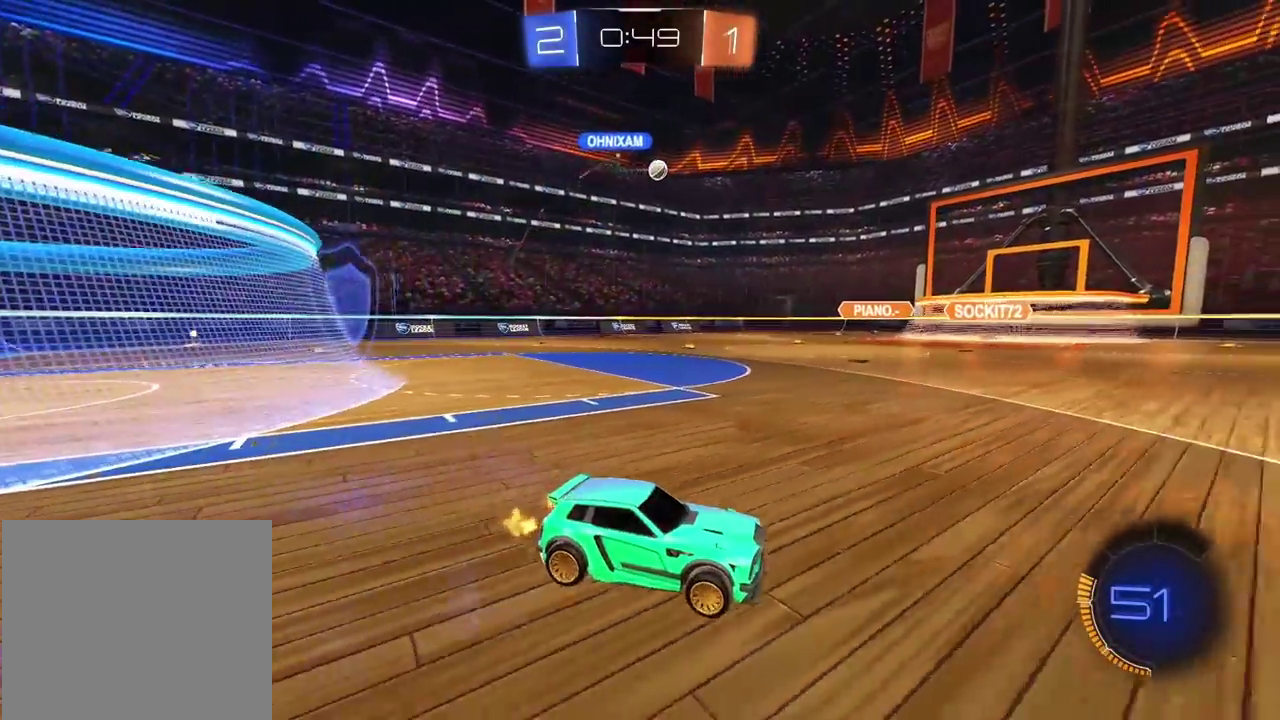
{"buttons": ["R2"], "left_stick": "center", "right_stick": "center", "events": []}
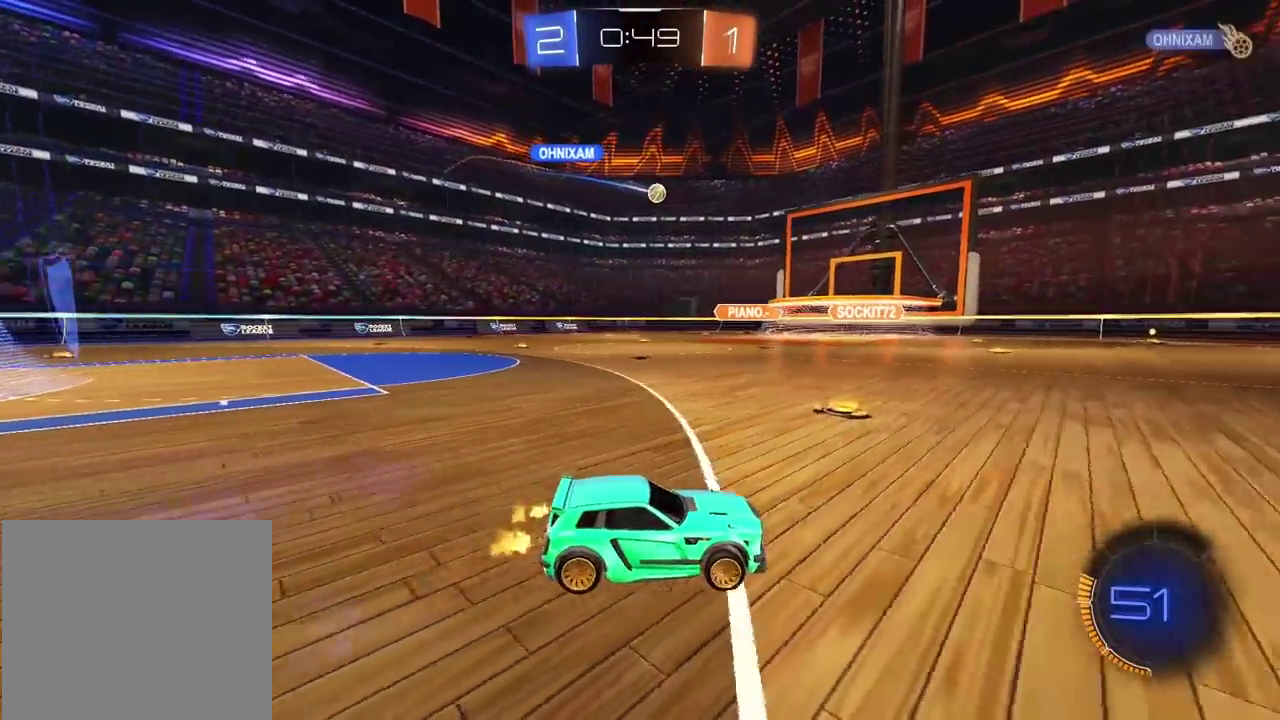
{"buttons": ["R2"], "left_stick": "center", "right_stick": "center", "events": [[33, "left_stick", "right"], [117, "left_stick", "center"], [250, "left_stick", "left"], [433, "left_stick", "center"]]}
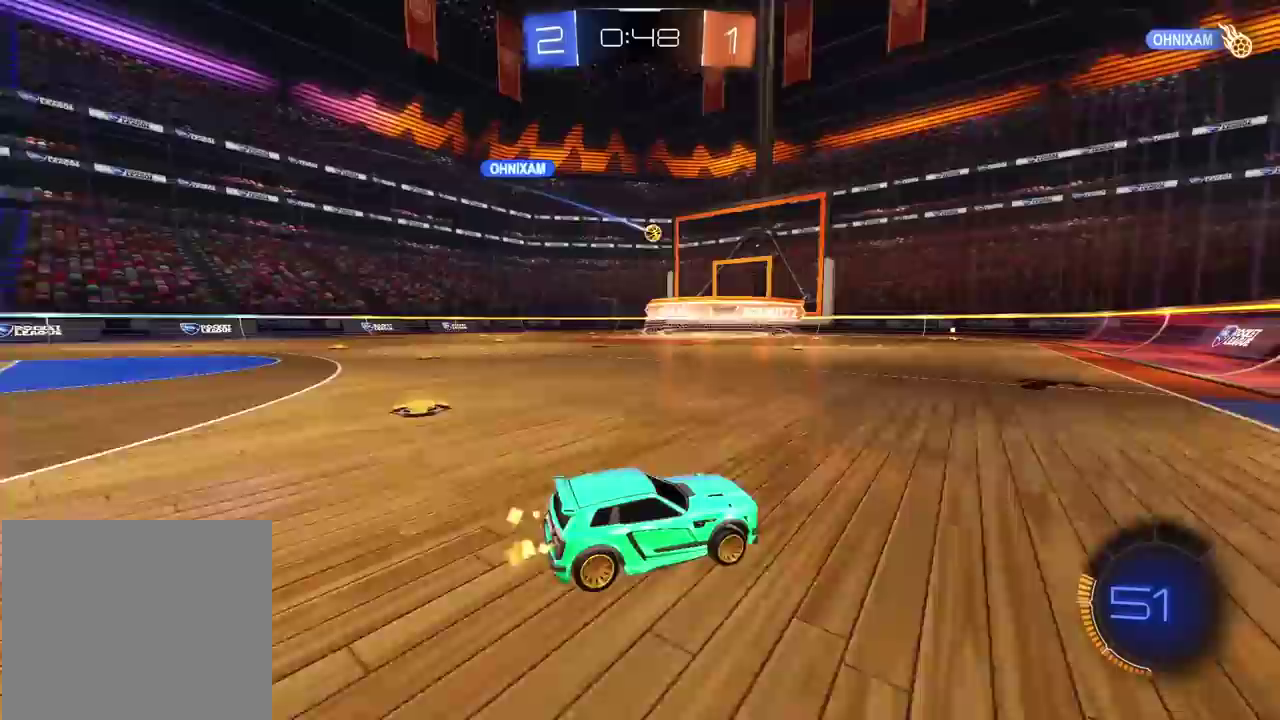
{"buttons": [], "left_stick": "center", "right_stick": "center", "events": [[217, "left_stick", "left"], [383, "left_stick", "center"], [400, "R2", "up"]]}